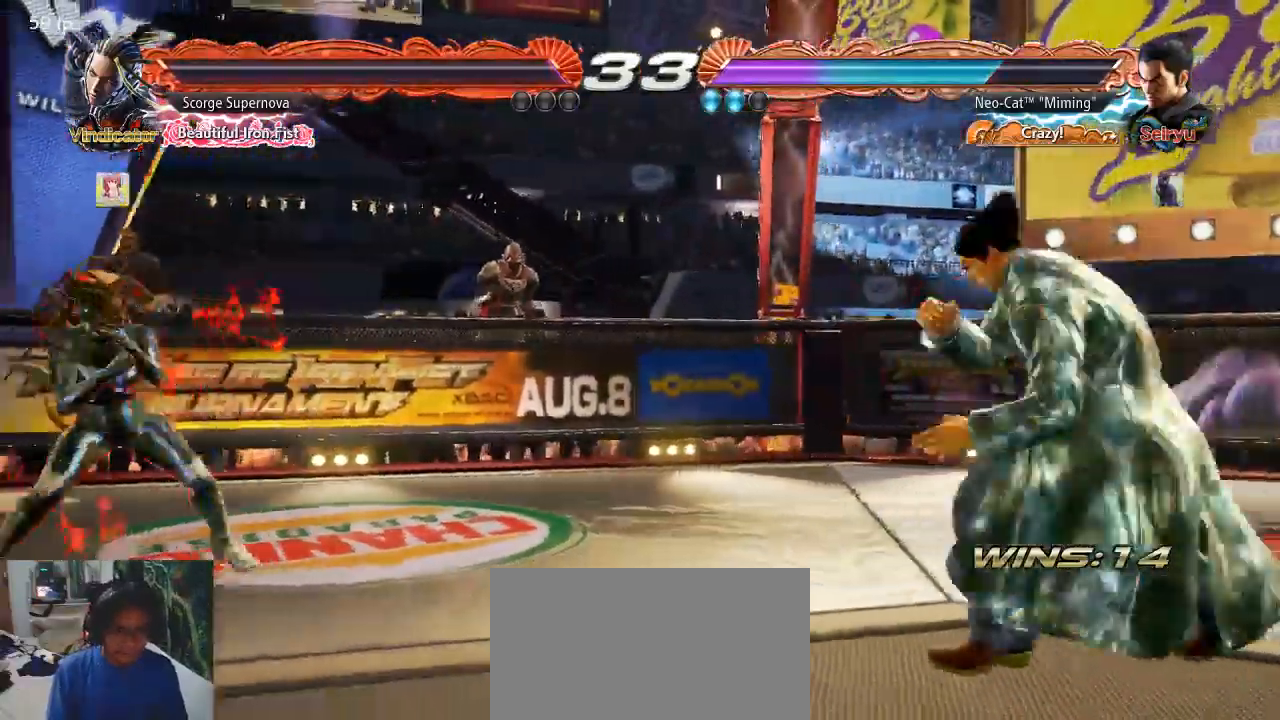
Gameplay with a controller (arcade stick); each line is a JSON object with the inputs held at the frame after it (dt_ms = milliseconds from this image to that frame). "button_events" lists button changes between this image and that frame as [ms after this image, input, new state], when the widget could be followed in between (sticks are given only as held states). Not read: L3 R3.
{"dt_ms": 1000, "buttons": [], "left_stick": "right"}
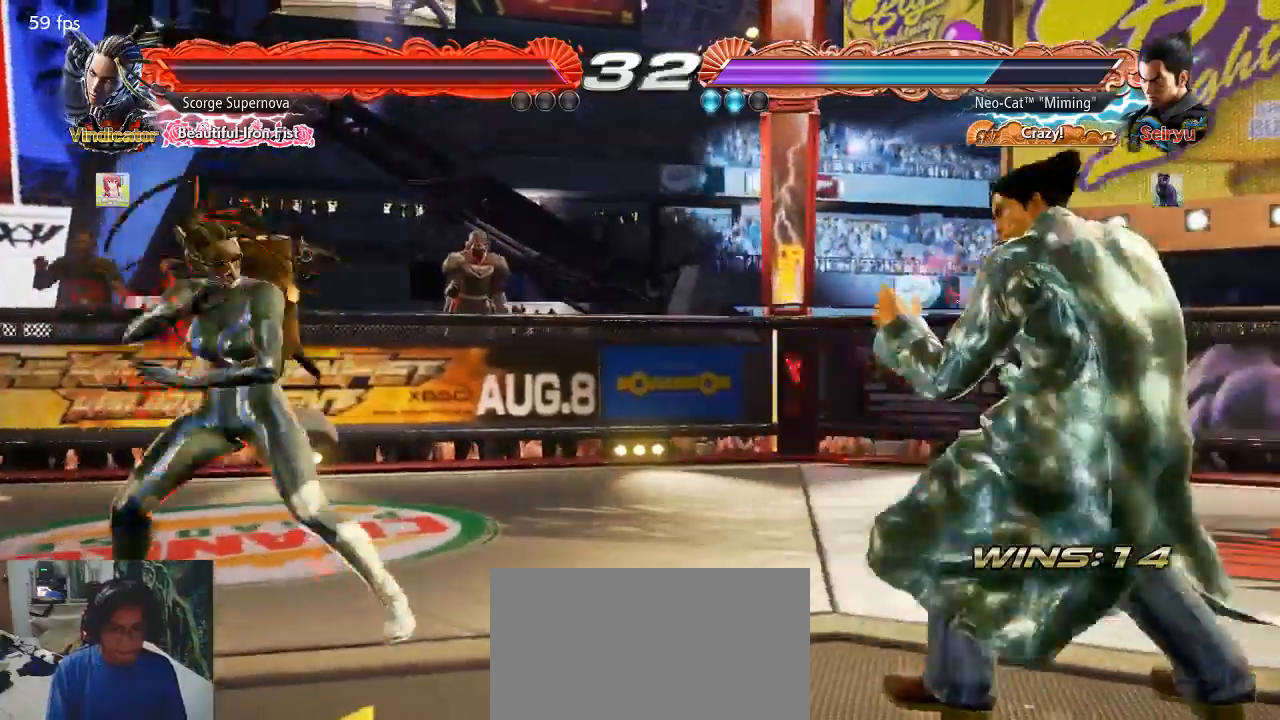
{"dt_ms": 500, "buttons": [], "left_stick": "right", "button_events": []}
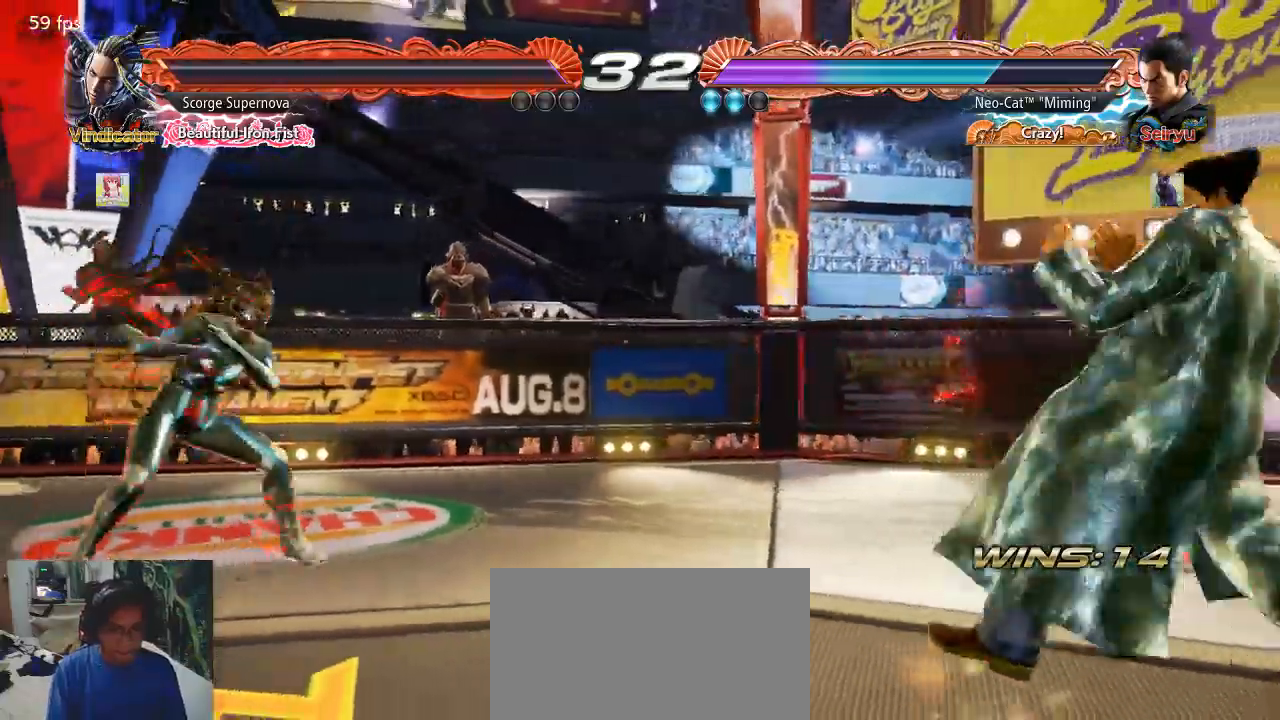
{"dt_ms": 500, "buttons": [], "left_stick": "center", "button_events": [[267, "CIRCLE", "down"], [333, "CIRCLE", "up"]]}
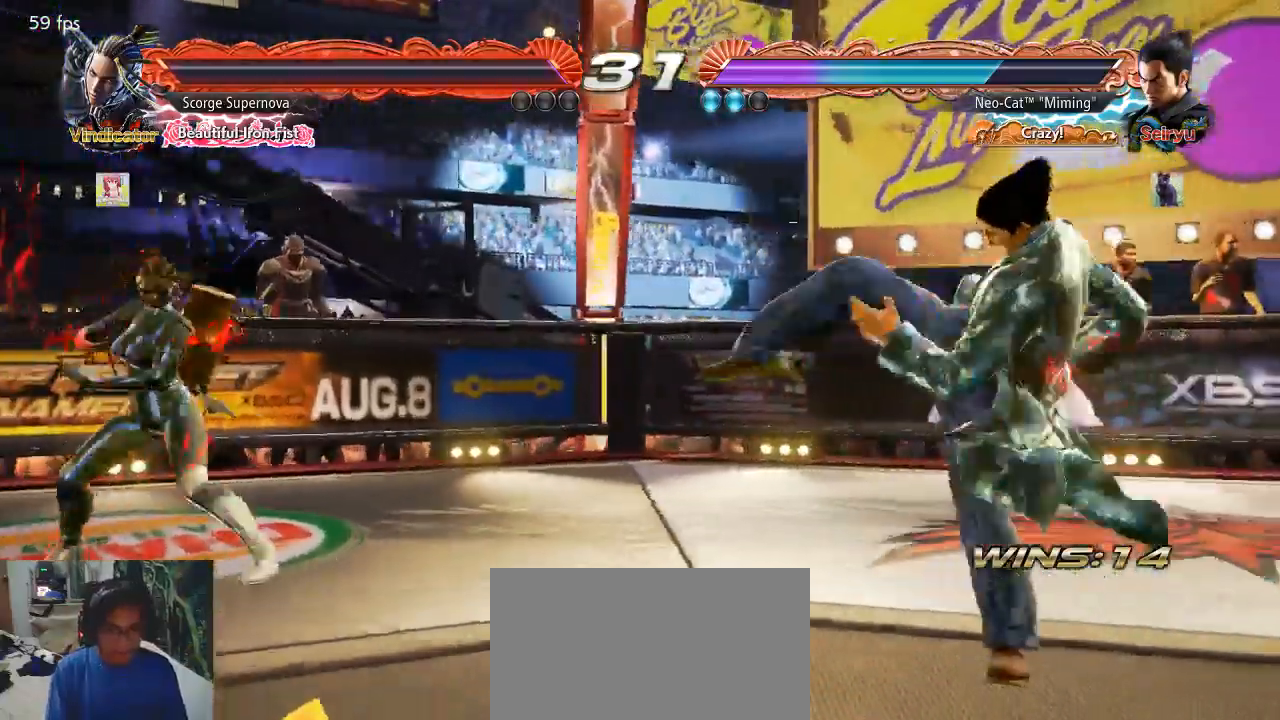
{"dt_ms": 500, "buttons": [], "left_stick": "center"}
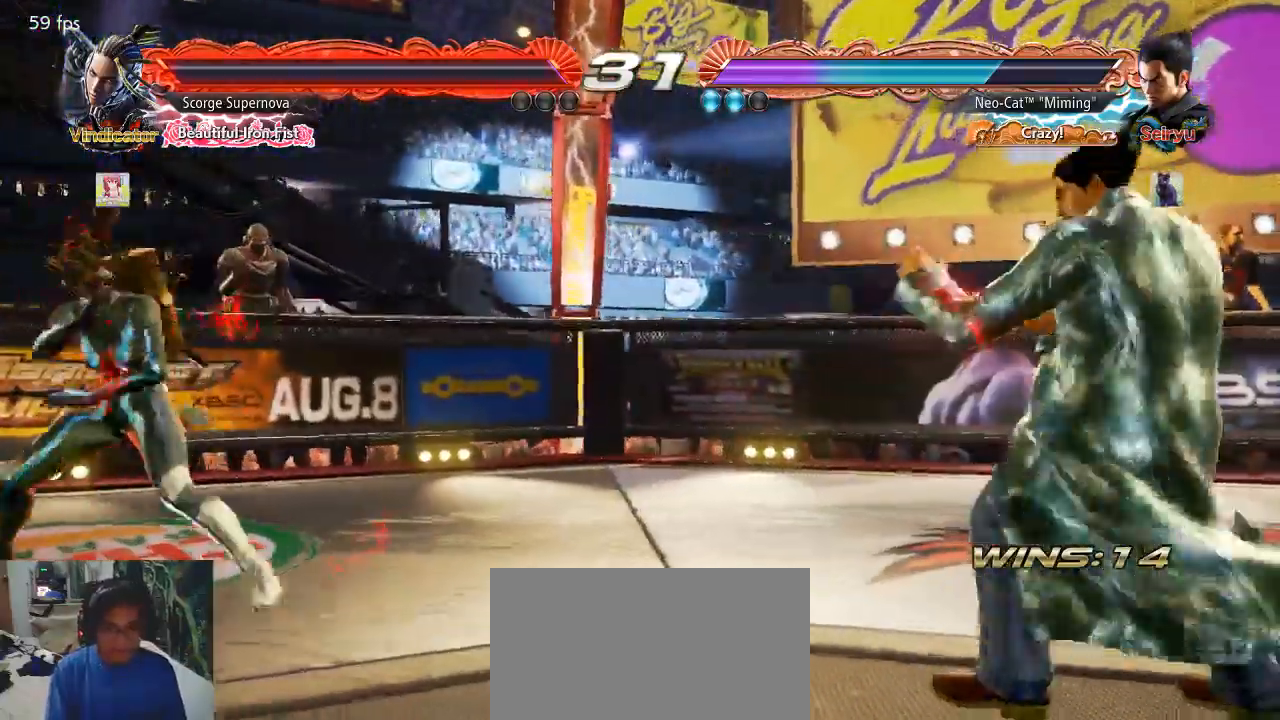
{"dt_ms": 500, "buttons": [], "left_stick": "down", "button_events": []}
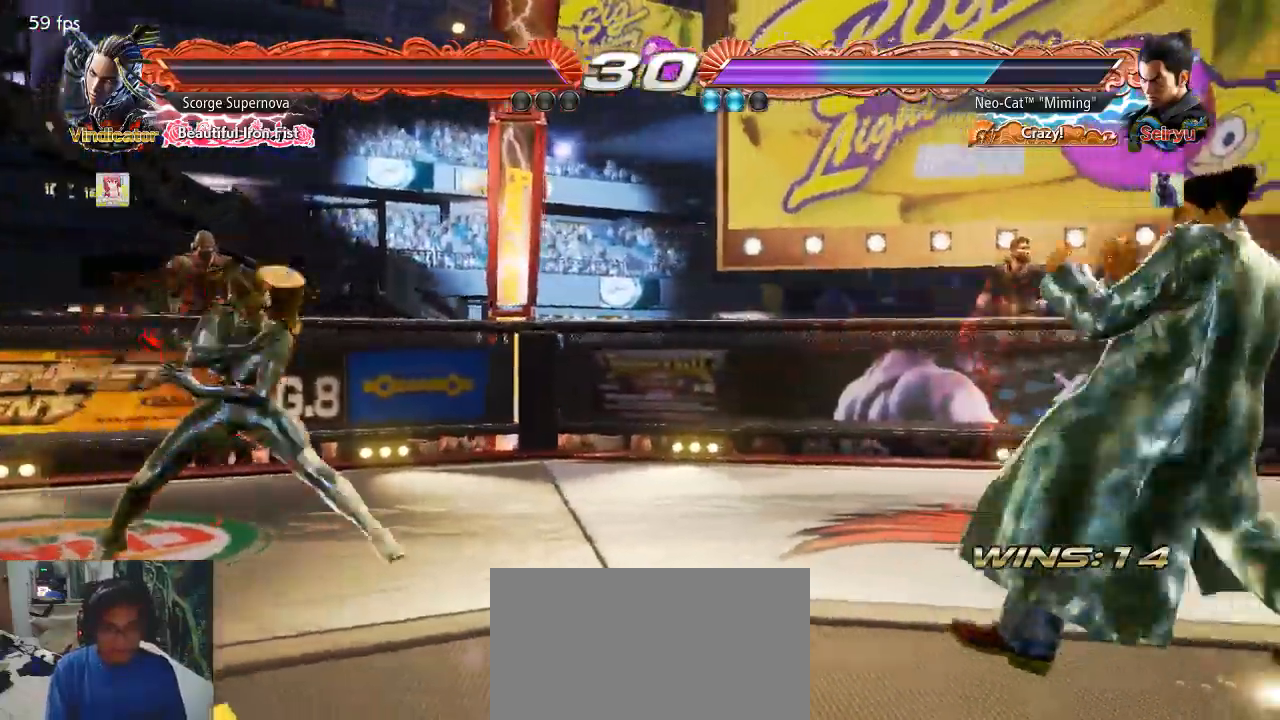
{"dt_ms": 500, "buttons": [], "left_stick": "right", "button_events": []}